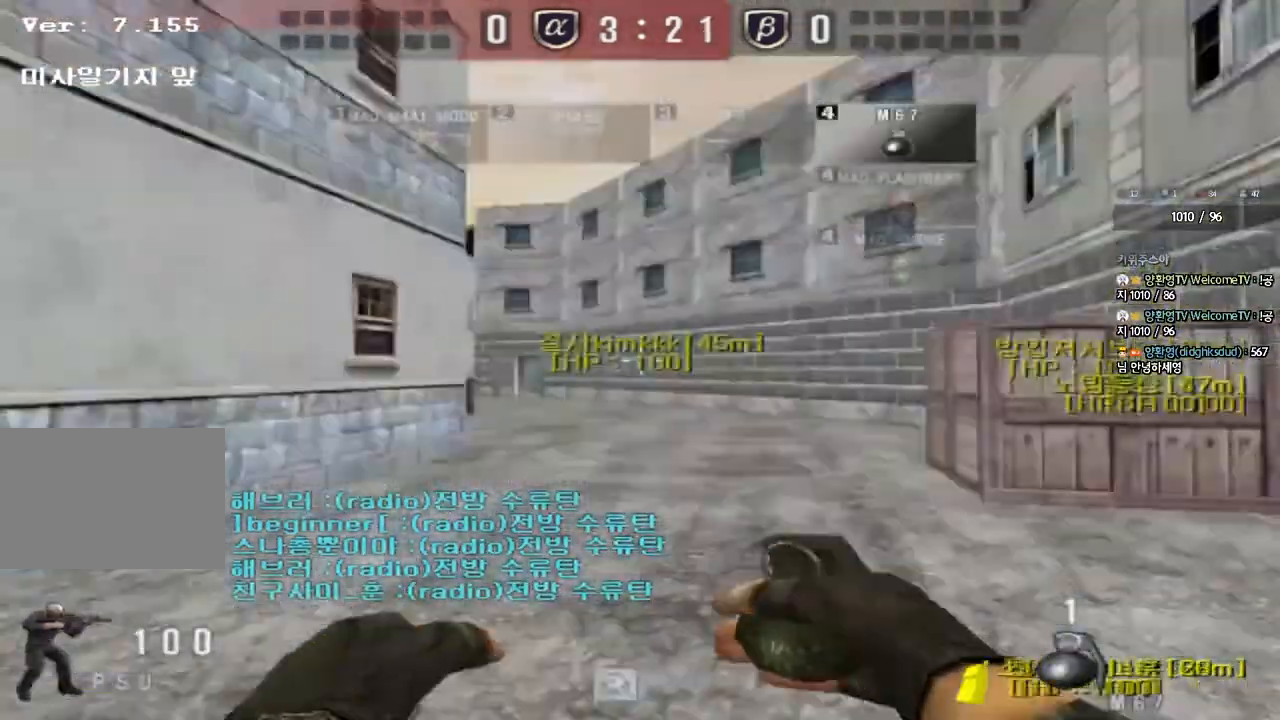
Gameplay with keyboard; each line is a JSON object with the keys held at the frame after it. "events" lists presses ("down") and releases ("up") of "a", "ctrl", "d", "e", "f", "q", "r", "s", "shift", "space", "tab" and "w" between this image and that frame as [ms after this image, input, new state], when the widget could be followed in between. No other keys are recorded. Mouse input is not recorded.
{"keys": ["ctrl"], "events": [[433, "ctrl", "down"], [433, "s", "up"], [450, "a", "up"]]}
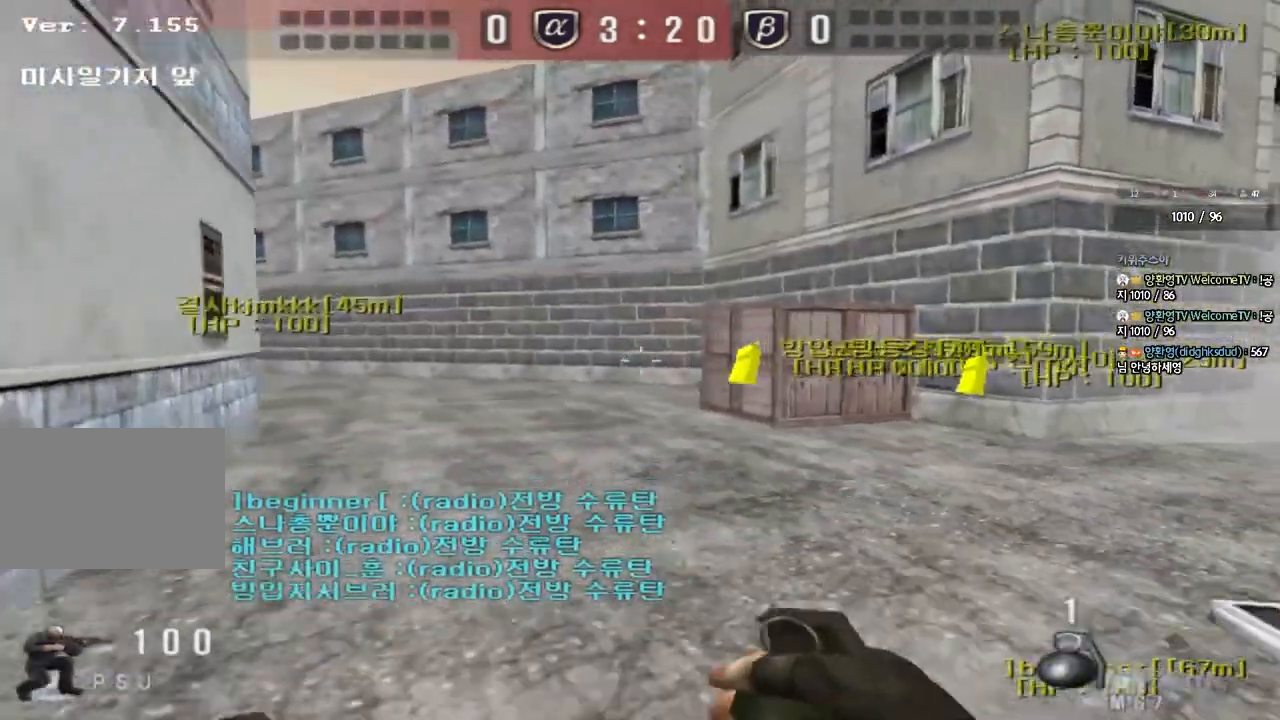
{"keys": ["a", "w"], "events": [[233, "a", "down"], [233, "w", "down"], [250, "ctrl", "up"]]}
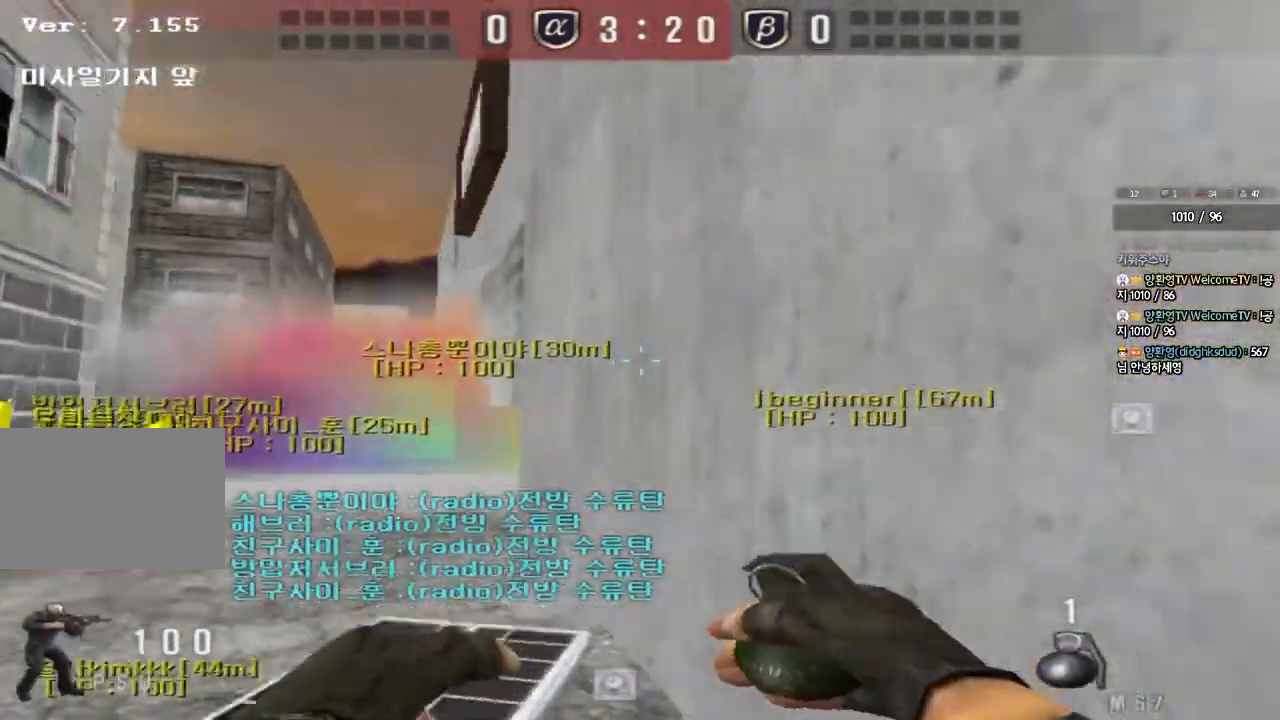
{"keys": ["d", "w"], "events": [[233, "d", "down"], [250, "a", "up"]]}
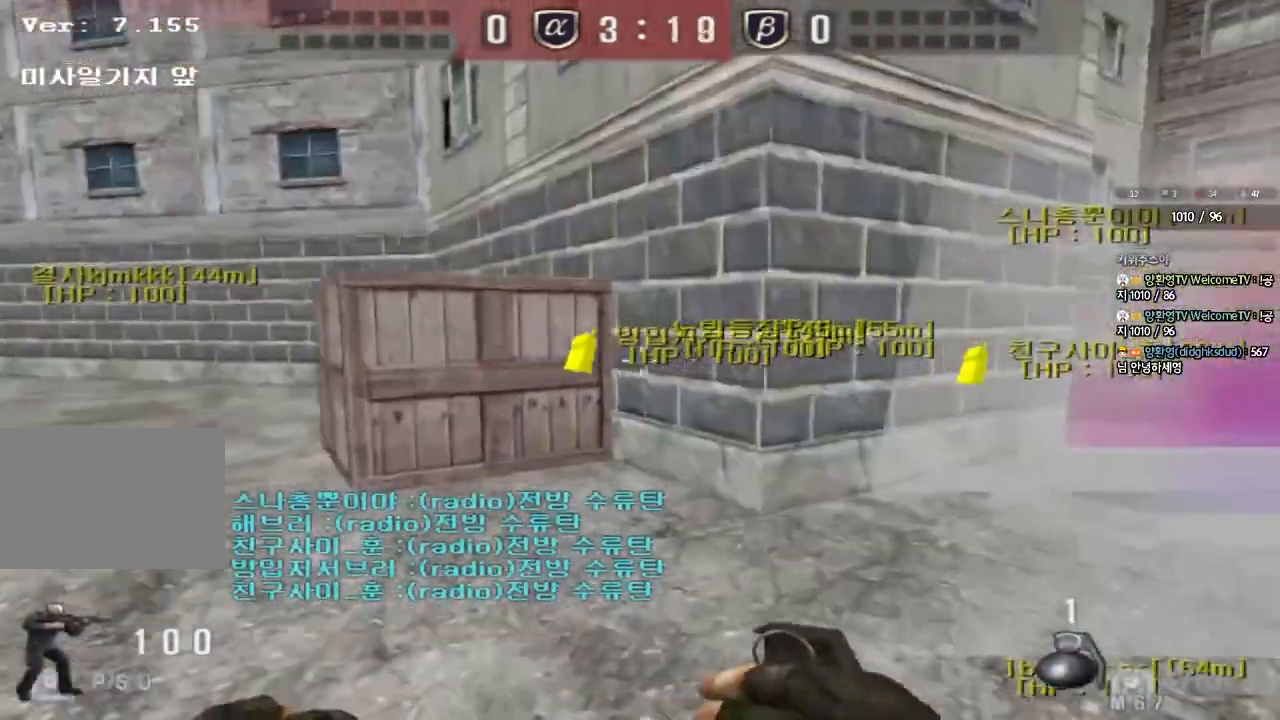
{"keys": [], "events": [[117, "ctrl", "down"], [117, "d", "up"], [133, "w", "up"], [150, "space", "down"], [283, "ctrl", "up"], [283, "space", "up"]]}
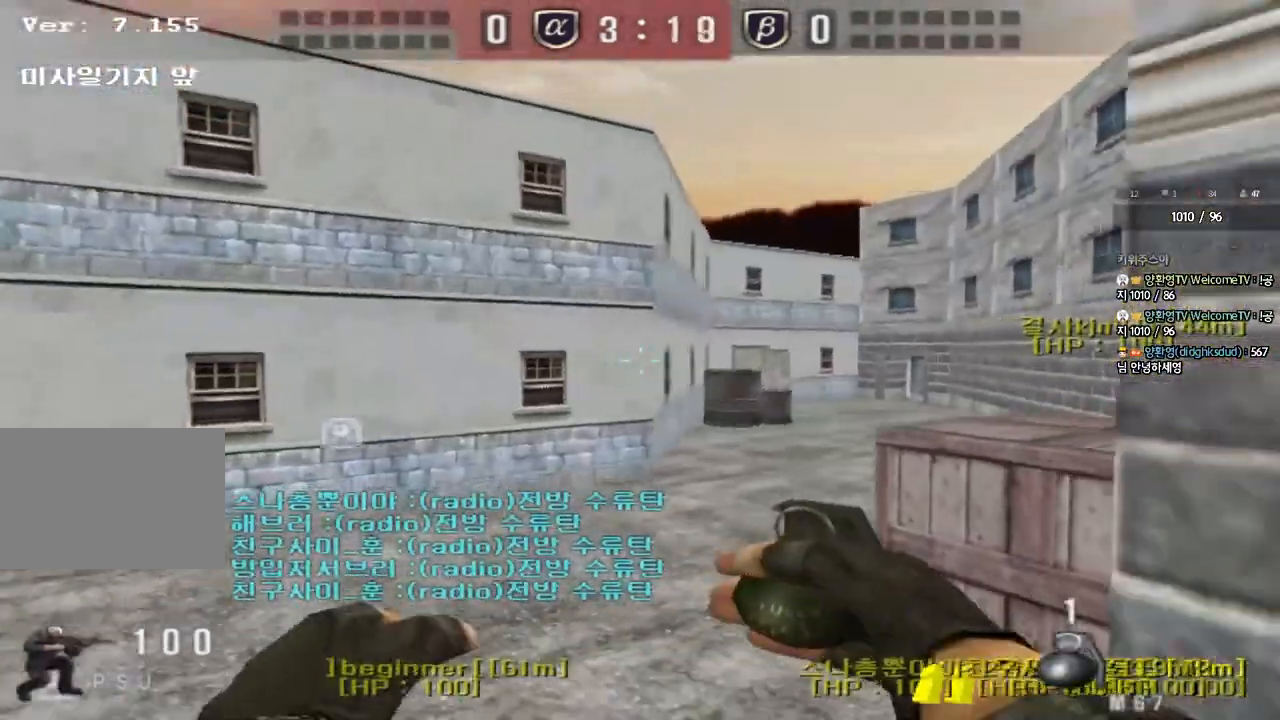
{"keys": ["d", "w"], "events": [[300, "d", "down"], [367, "w", "down"]]}
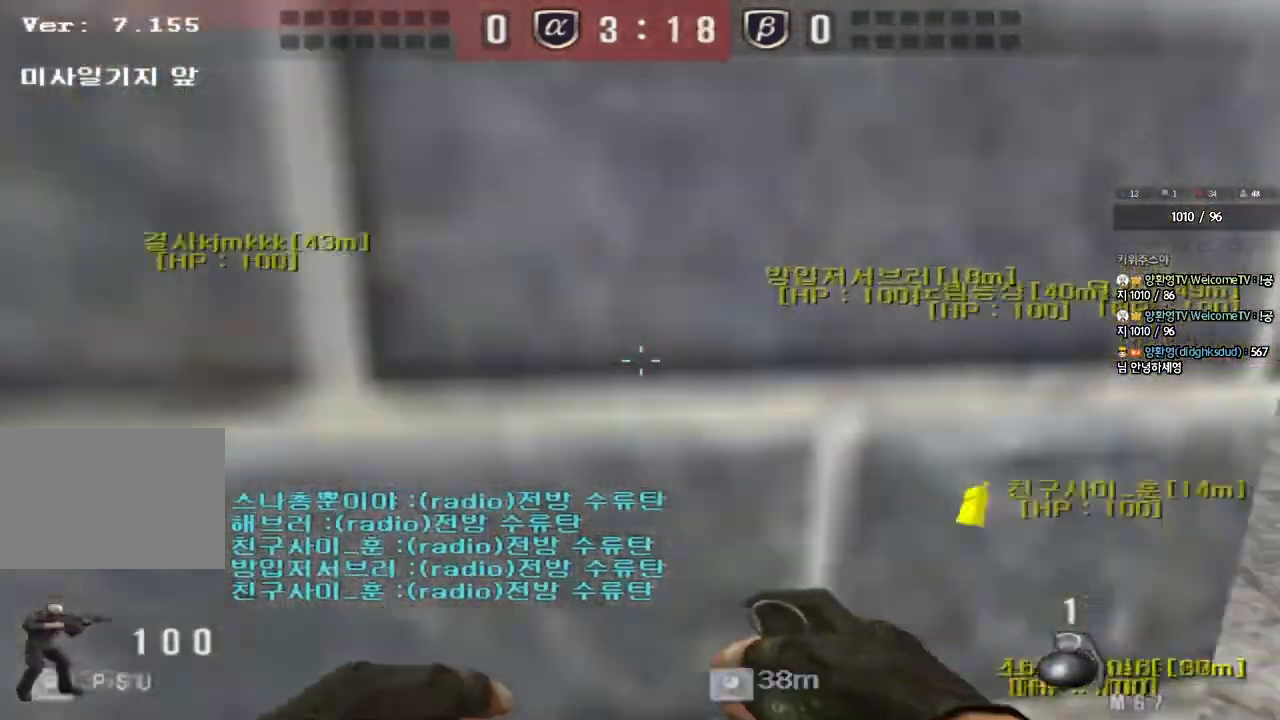
{"keys": ["d", "w"], "events": []}
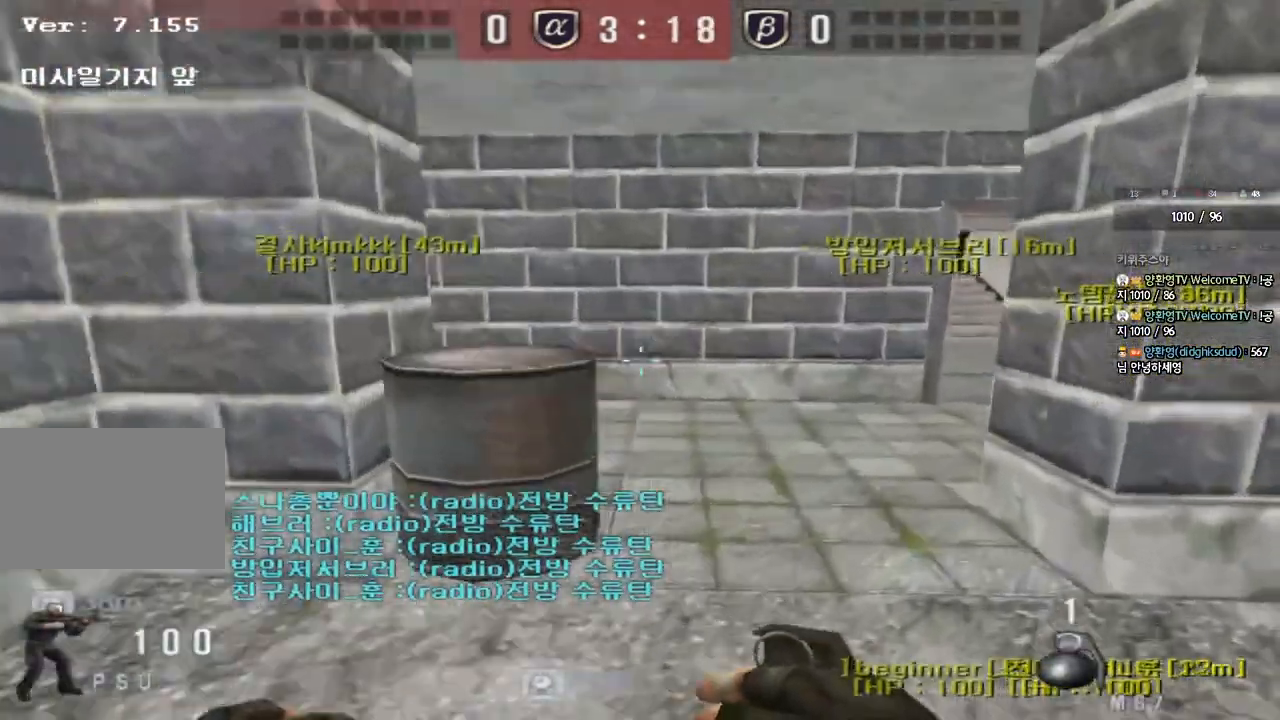
{"keys": ["d", "w"], "events": []}
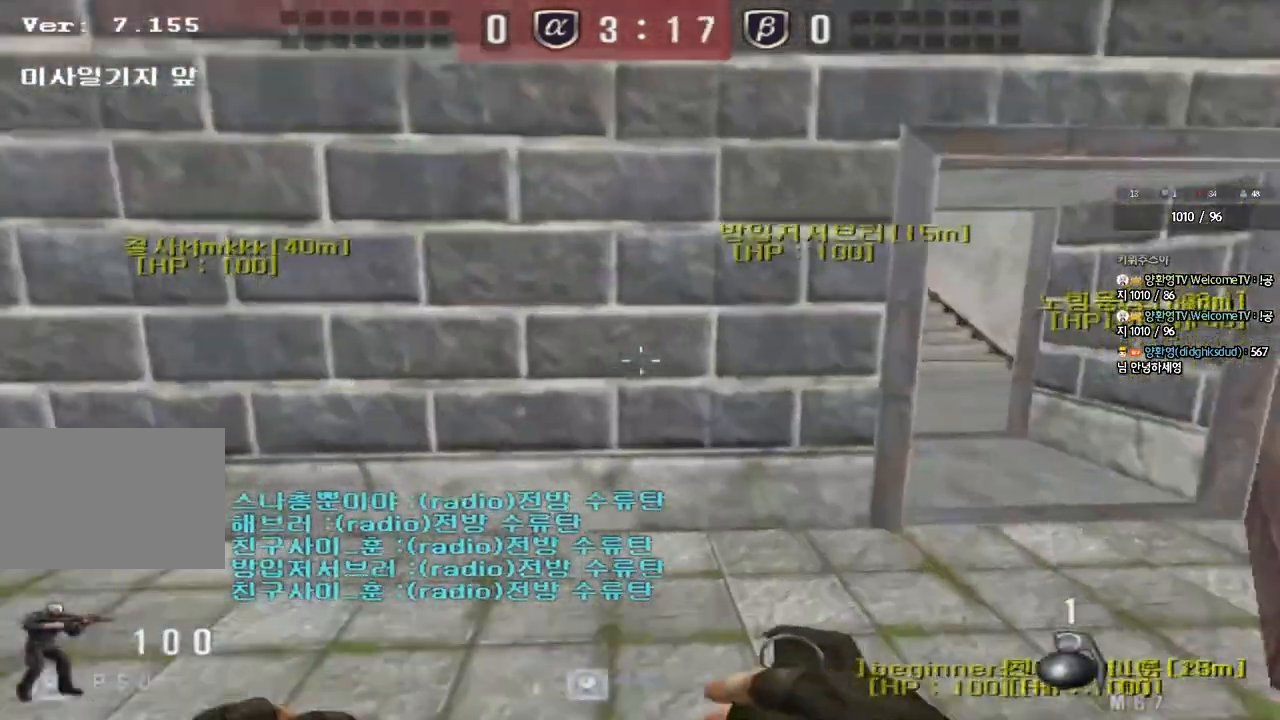
{"keys": ["ctrl"], "events": [[183, "ctrl", "down"], [183, "d", "up"], [200, "w", "up"]]}
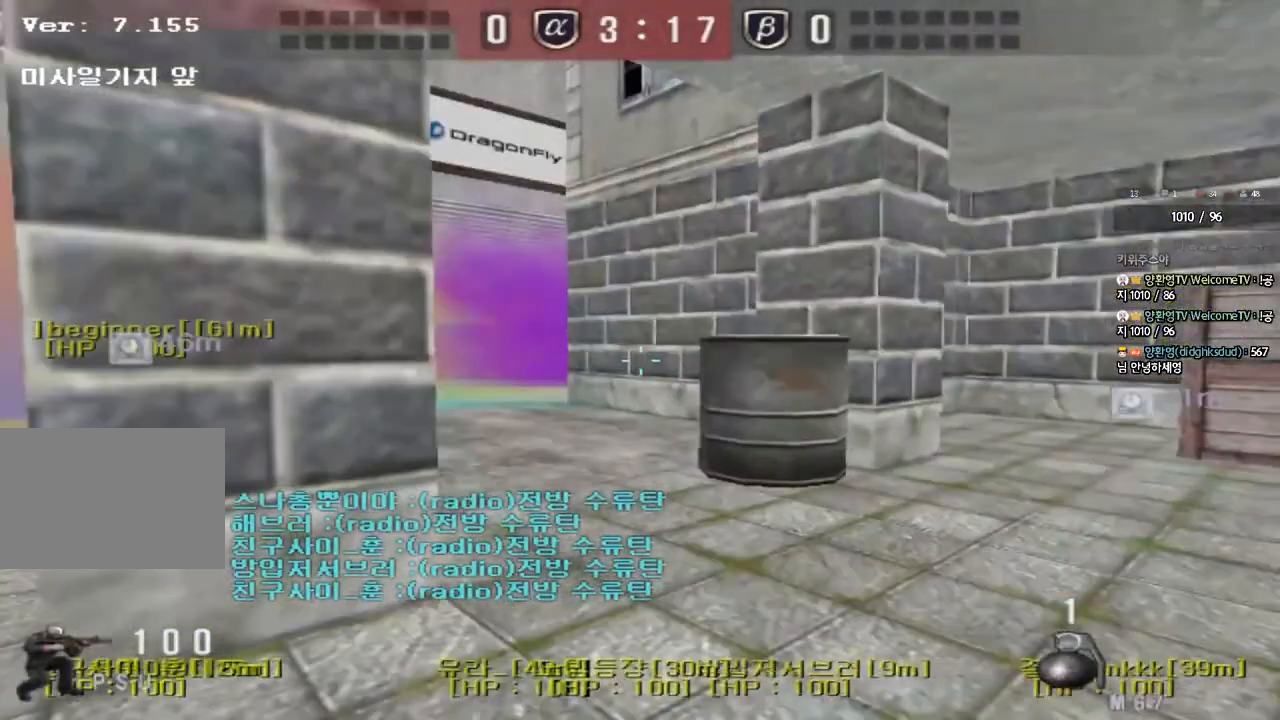
{"keys": ["a", "shift", "w"], "events": [[33, "a", "down"], [50, "ctrl", "up"], [50, "w", "down"], [250, "shift", "down"]]}
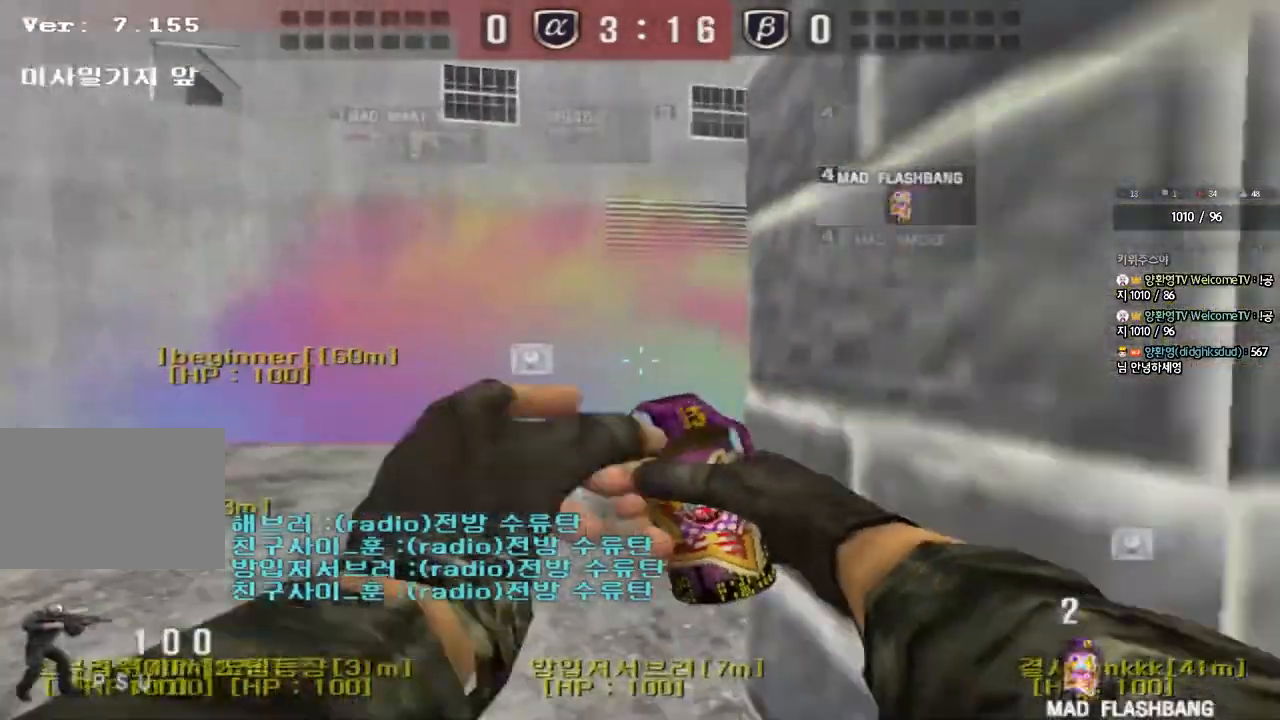
{"keys": ["d", "s"], "events": [[67, "shift", "up"], [233, "space", "down"], [267, "w", "up"], [333, "a", "up"], [367, "s", "down"], [367, "space", "up"], [383, "d", "down"]]}
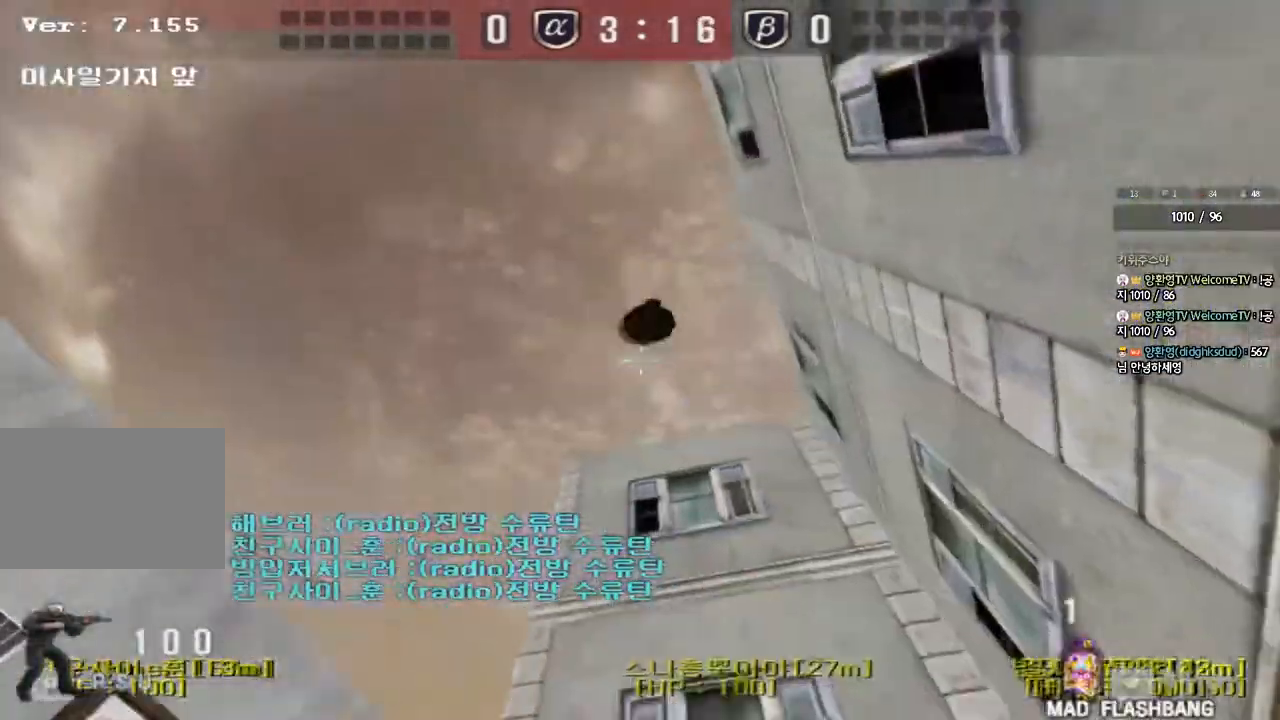
{"keys": ["d", "w"], "events": [[367, "s", "up"], [467, "w", "down"]]}
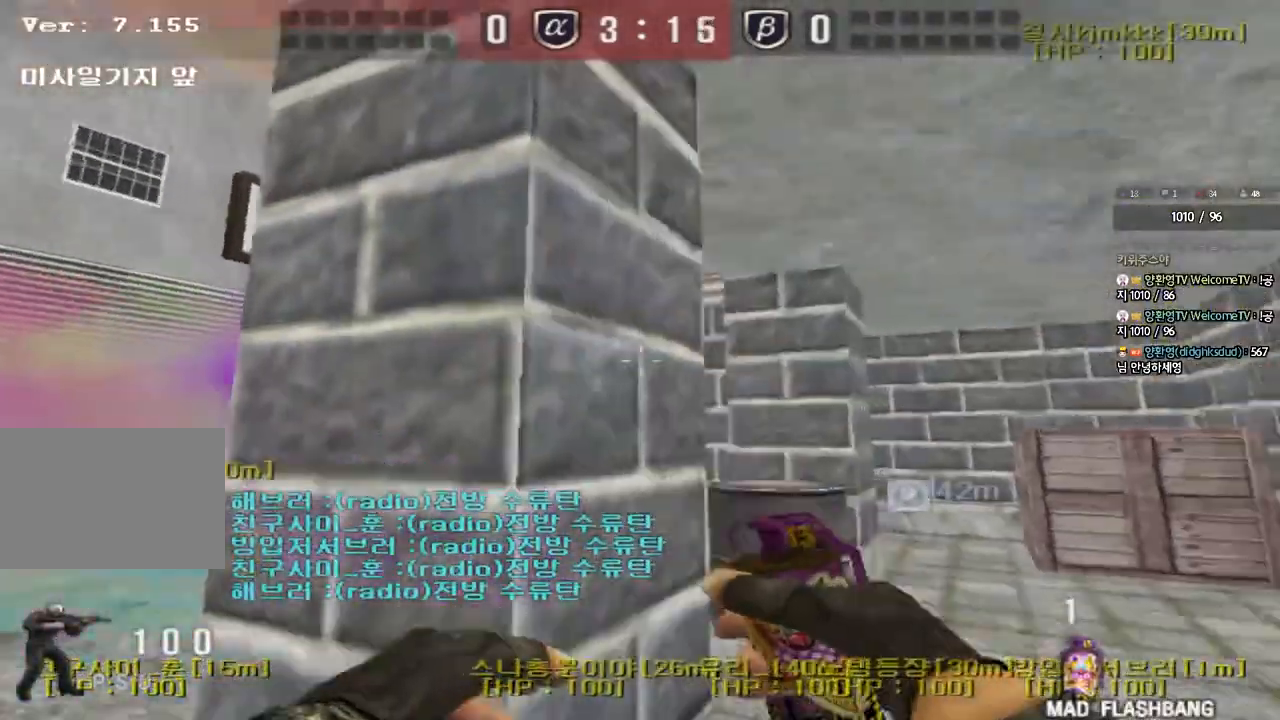
{"keys": [], "events": [[233, "ctrl", "down"], [233, "d", "up"], [250, "w", "up"], [267, "space", "down"], [383, "ctrl", "up"], [400, "space", "up"]]}
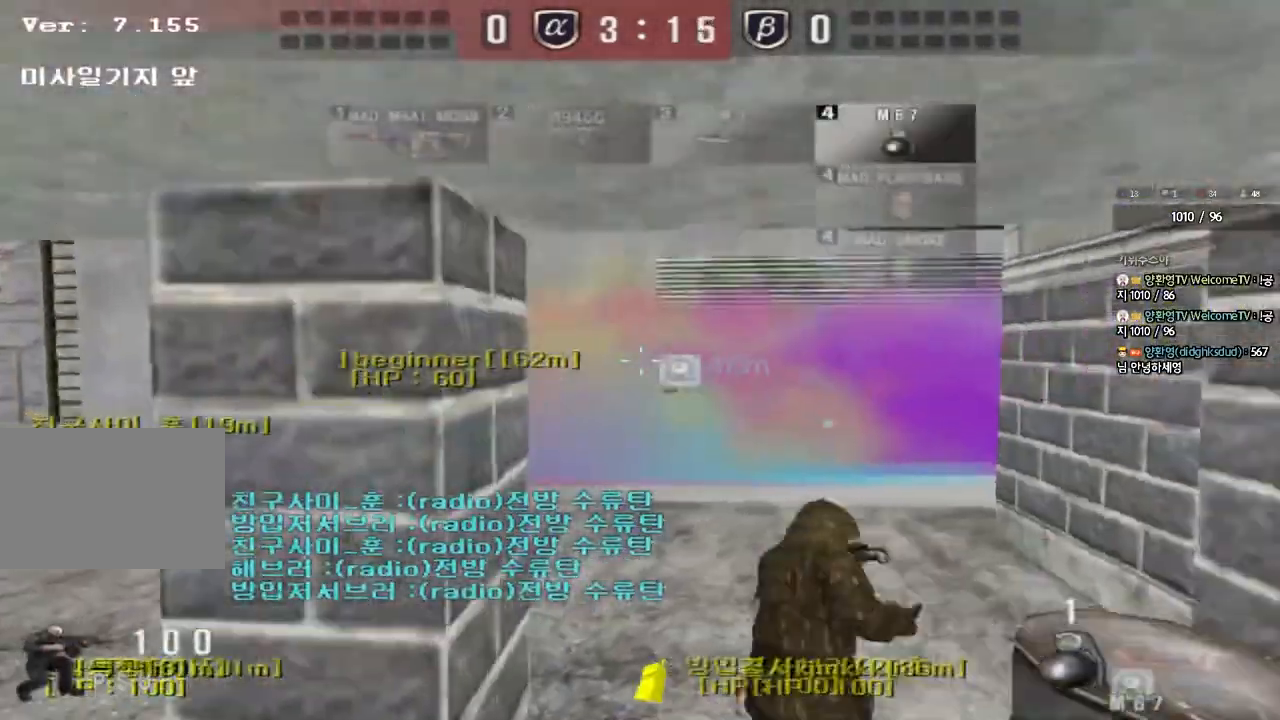
{"keys": ["a", "w"], "events": [[350, "a", "down"], [350, "w", "down"]]}
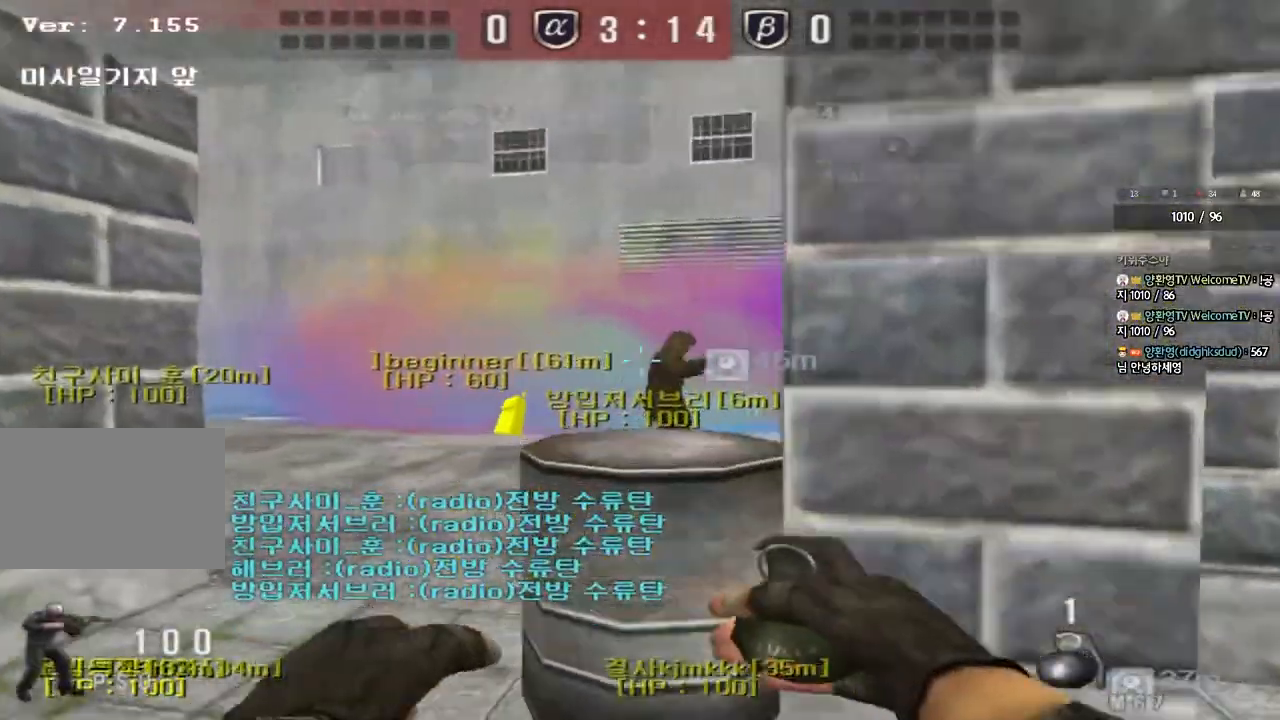
{"keys": ["d", "s"], "events": [[283, "w", "up"], [333, "a", "up"], [400, "d", "down"], [400, "s", "down"]]}
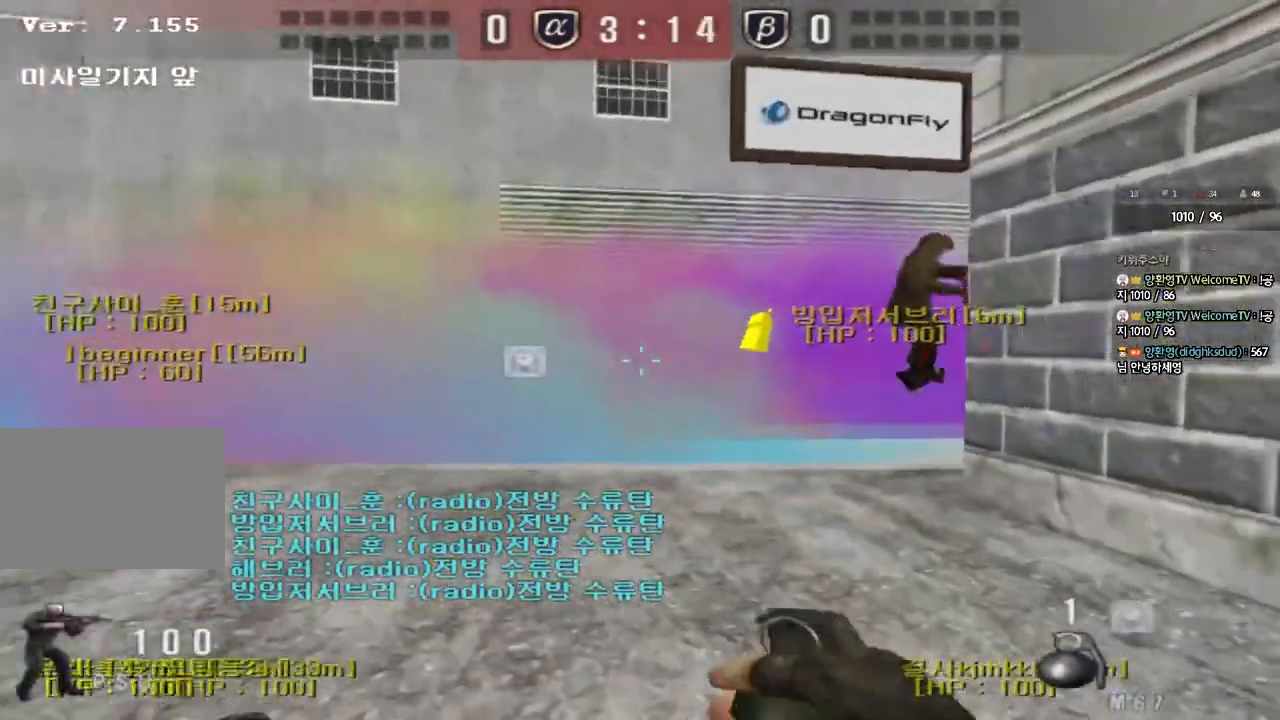
{"keys": ["a", "w"], "events": [[133, "a", "down"], [133, "d", "up"], [200, "s", "up"], [283, "w", "down"]]}
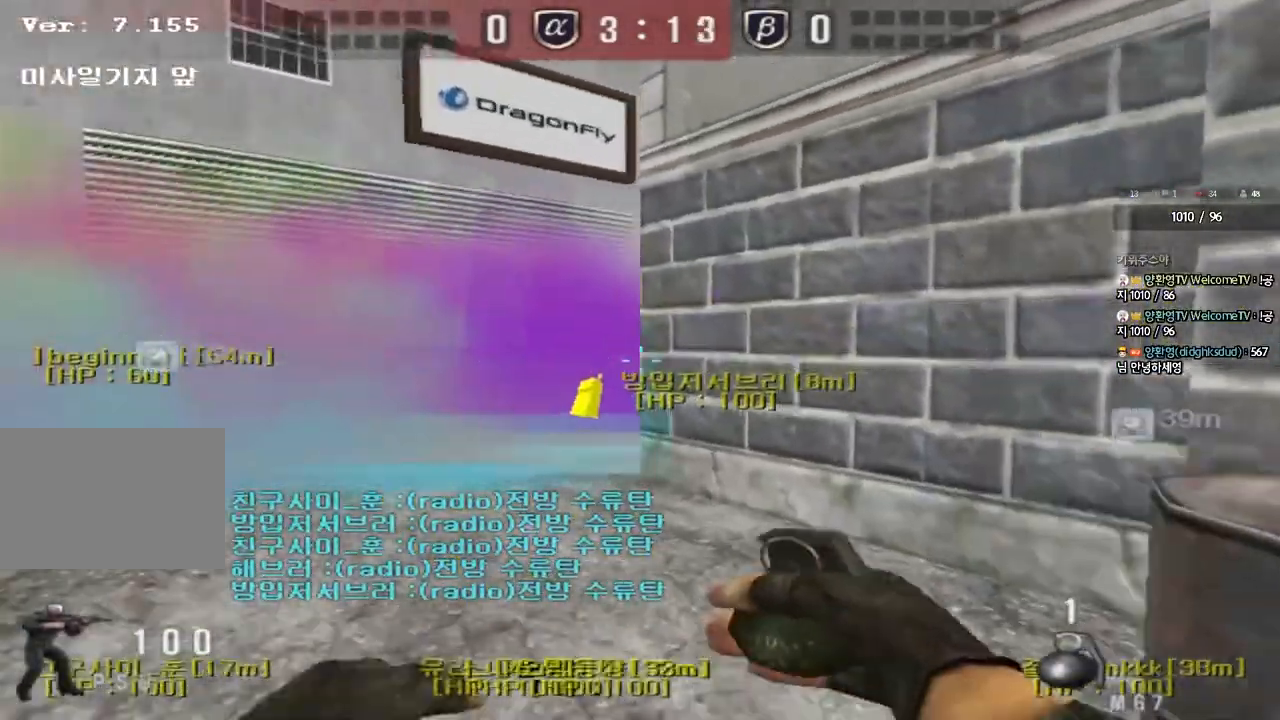
{"keys": ["a", "w"], "events": [[133, "a", "up"], [167, "d", "down"], [417, "d", "up"], [450, "a", "down"]]}
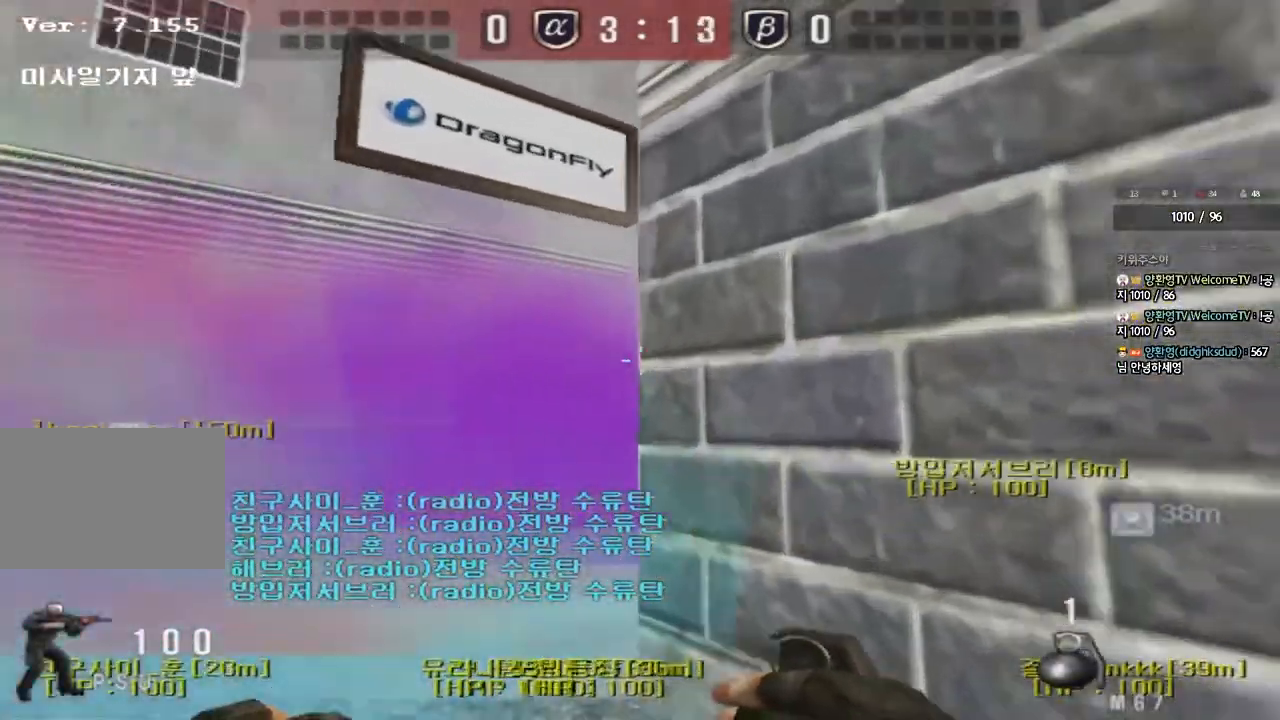
{"keys": ["d", "w"], "events": [[333, "a", "up"], [400, "d", "down"]]}
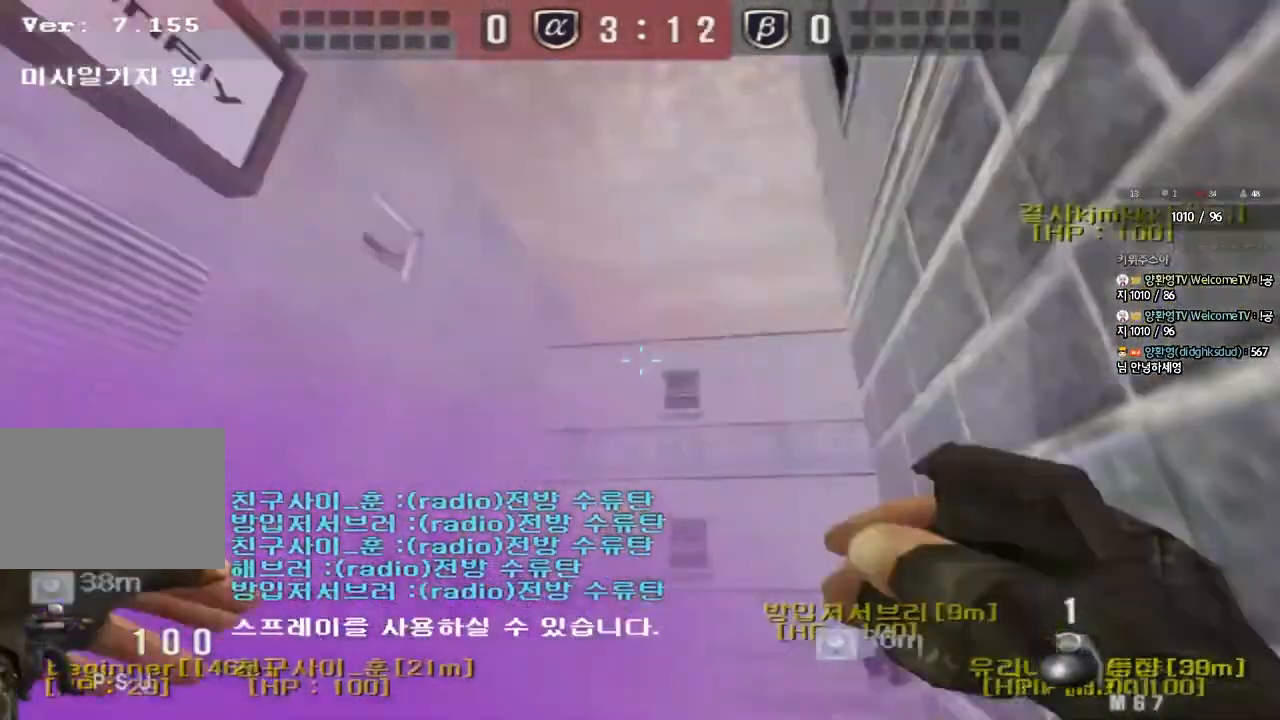
{"keys": [], "events": [[183, "space", "down"], [267, "w", "up"], [283, "d", "up"], [300, "space", "up"]]}
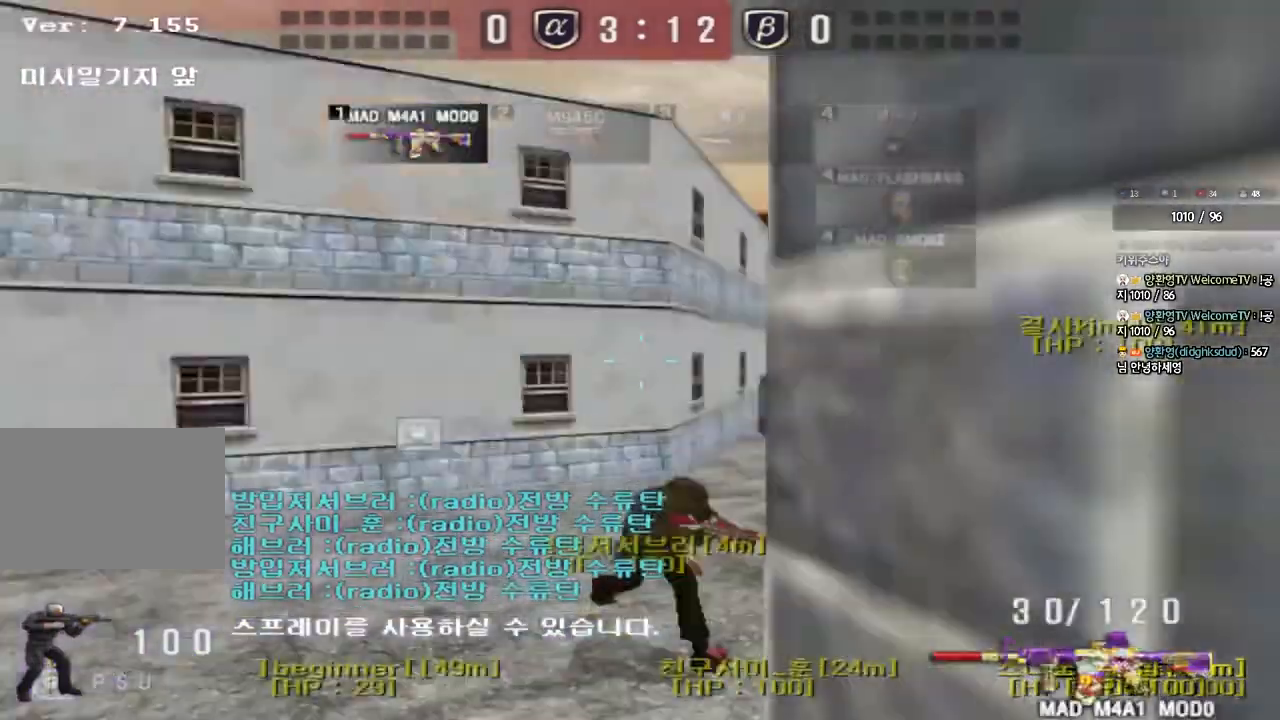
{"keys": ["a", "w"], "events": [[267, "a", "down"], [267, "w", "down"]]}
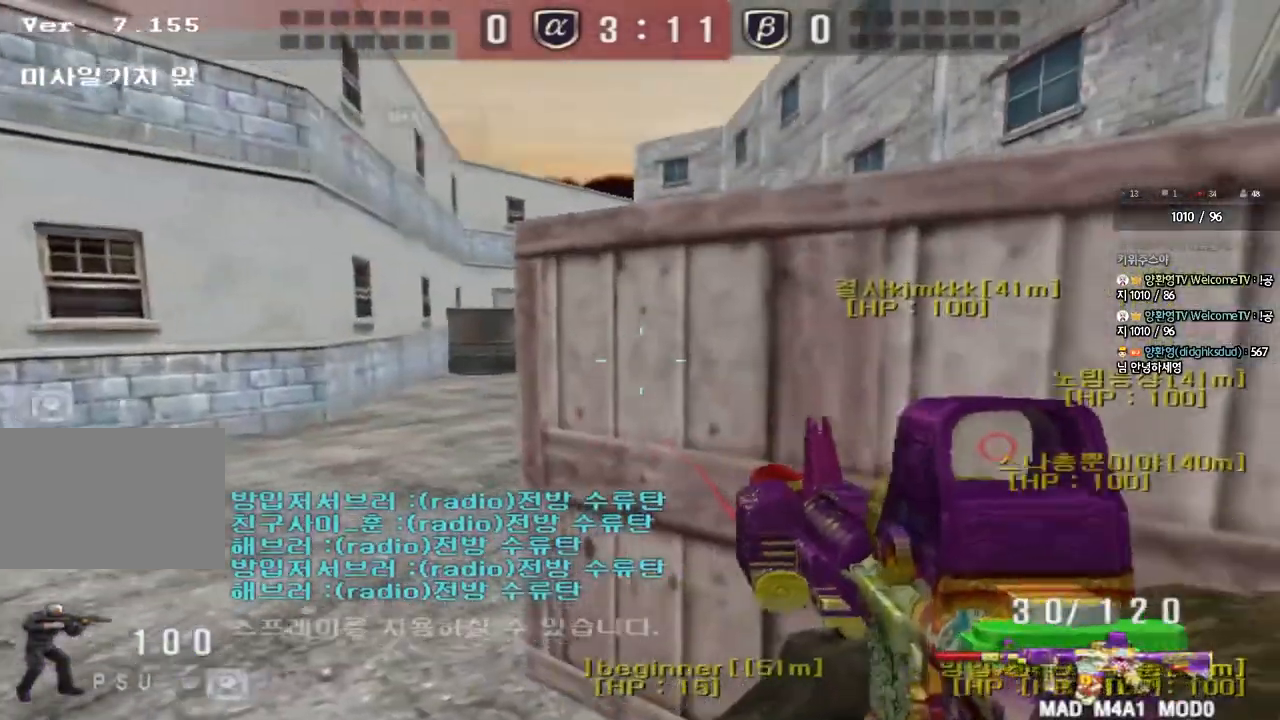
{"keys": ["a", "shift", "w"], "events": [[50, "ctrl", "down"], [50, "w", "up"], [83, "a", "up"], [150, "w", "down"], [167, "ctrl", "up"], [167, "d", "down"], [333, "d", "up"], [350, "a", "down"], [400, "shift", "down"]]}